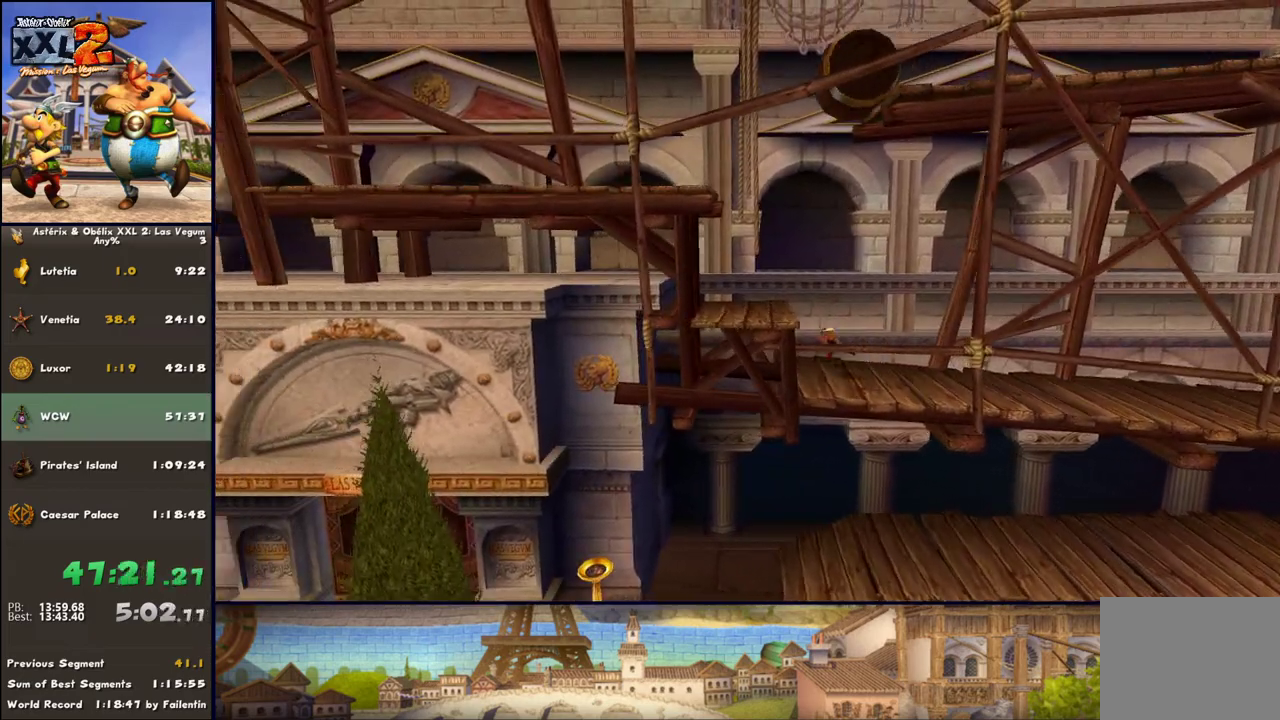
Gameplay with a controller (Xbox layout); each line is a JSON object with the inputs held at the frame after it. "events" lists button and stick changes between this image and that frame as [ms after this image, input, new state], when the widget could be followed in between. Not read: L2 R2.
{"buttons": [], "left_stick": "center", "right_stick": "center", "events": [[250, "left_stick", "center"]]}
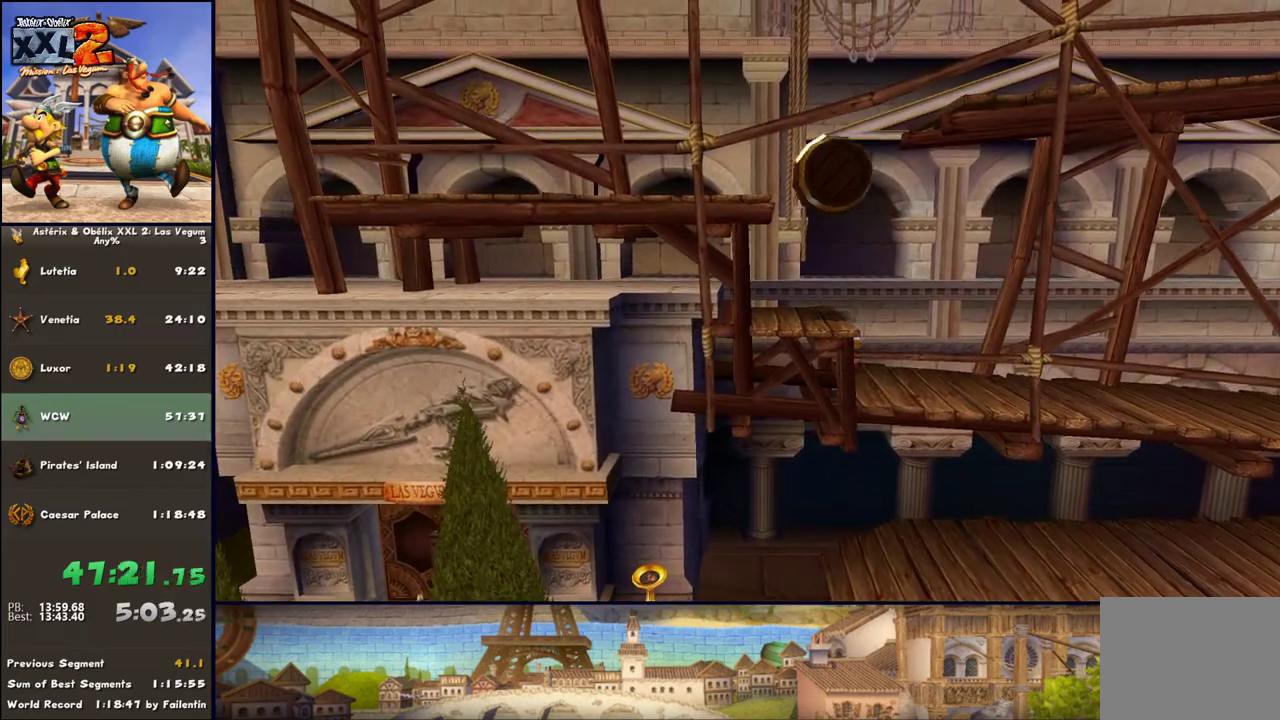
{"buttons": [], "left_stick": "center", "right_stick": "center", "events": []}
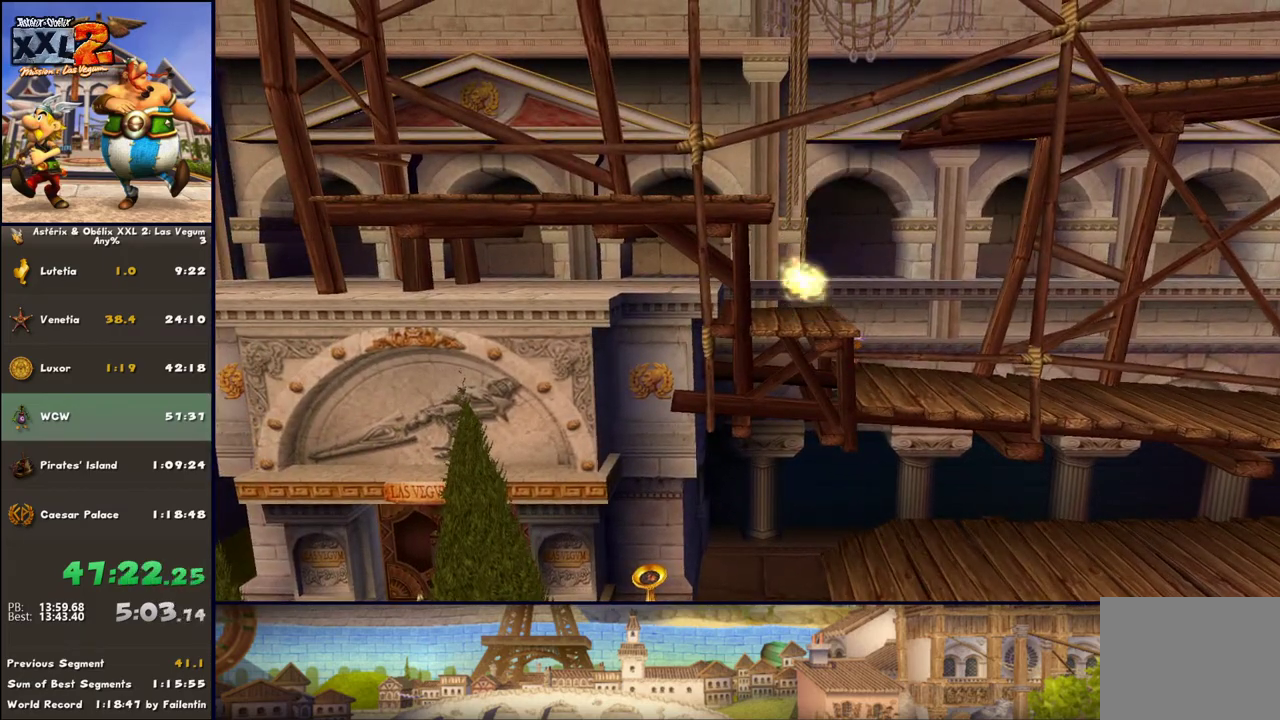
{"buttons": [], "left_stick": "left", "right_stick": "center", "events": [[217, "A", "down"], [300, "left_stick", "left"], [383, "A", "up"]]}
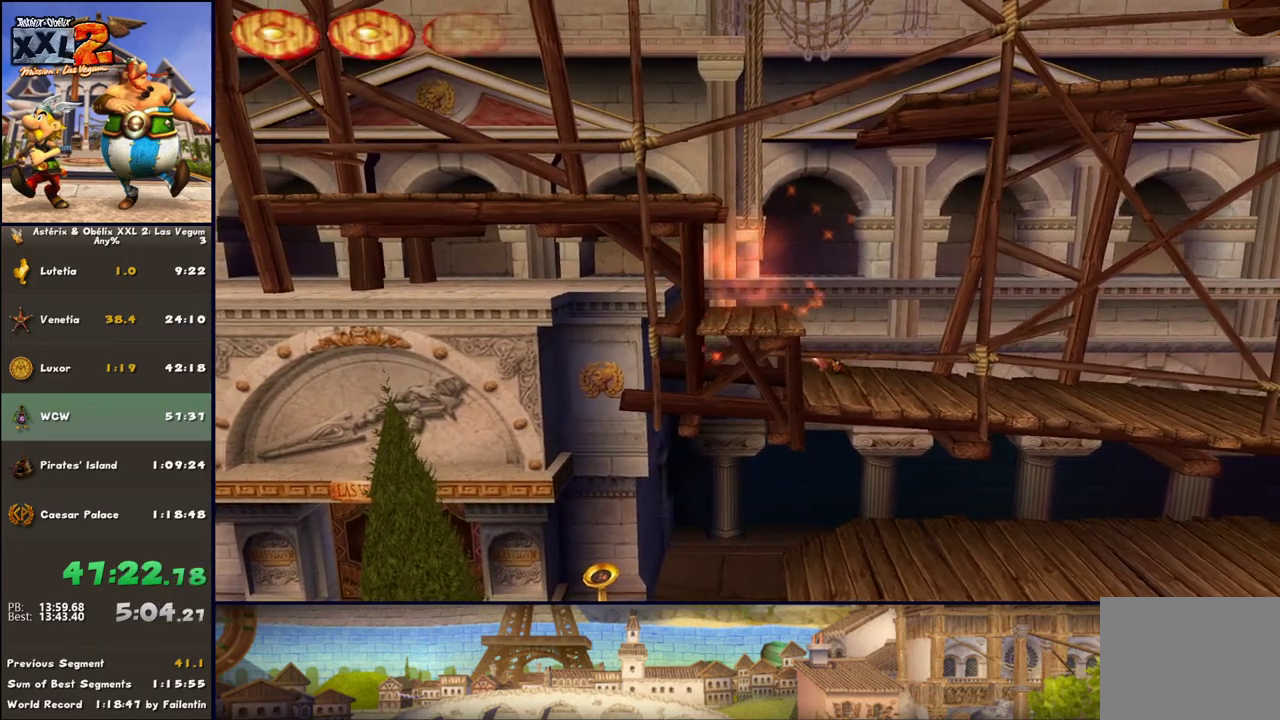
{"buttons": [], "left_stick": "left", "right_stick": "center", "events": [[117, "A", "down"], [217, "A", "up"]]}
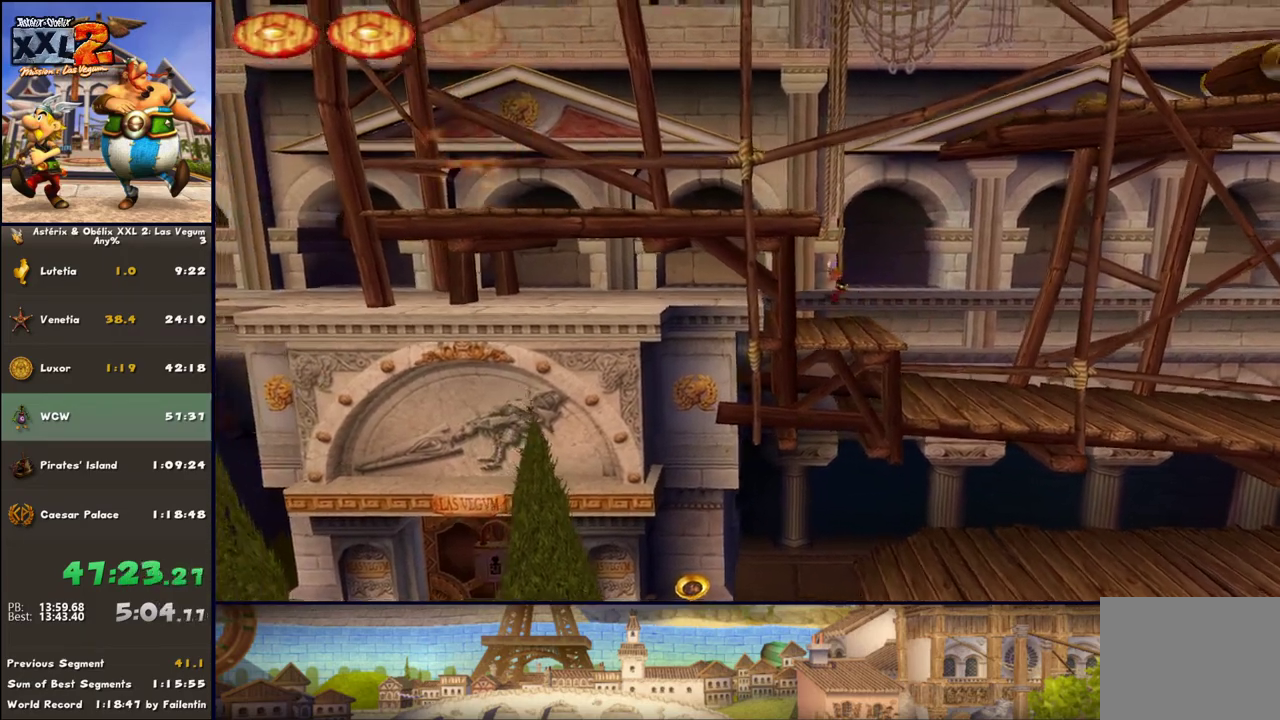
{"buttons": [], "left_stick": "left", "right_stick": "center", "events": [[83, "left_stick", "center"], [150, "A", "down"], [283, "A", "up"], [333, "A", "down"], [333, "left_stick", "left"], [467, "A", "up"]]}
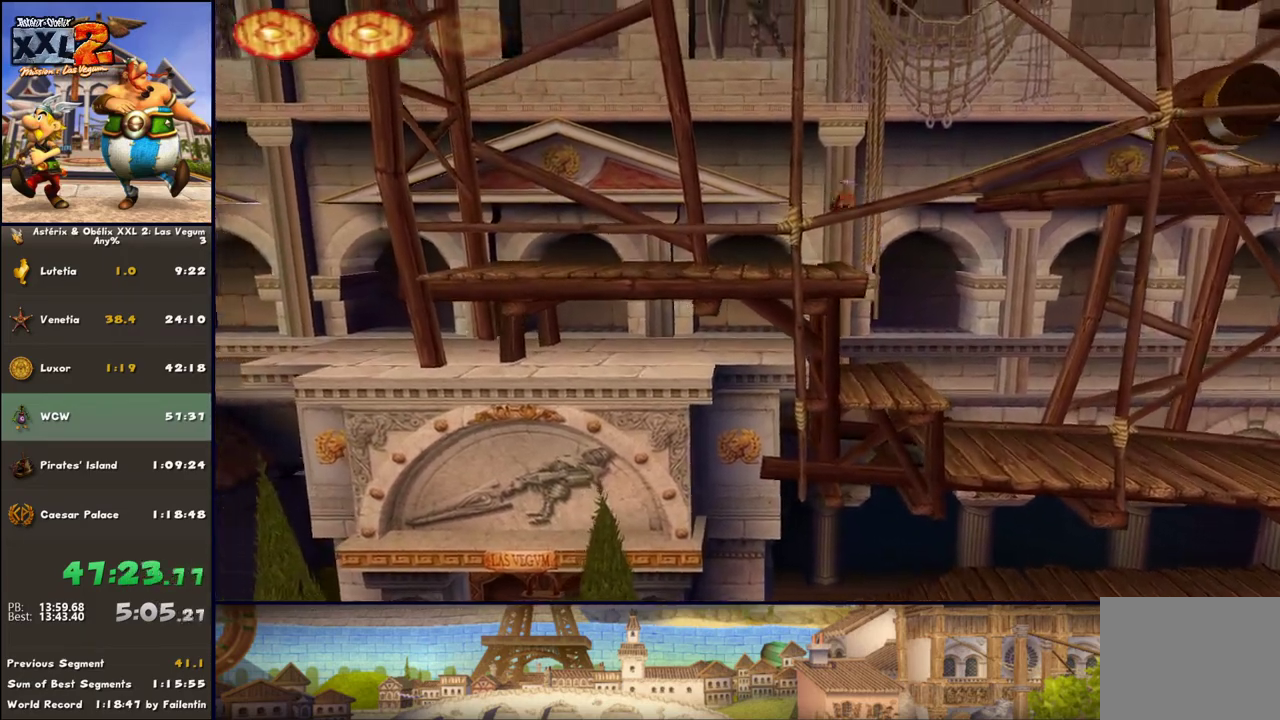
{"buttons": ["A"], "left_stick": "right", "right_stick": "center", "events": [[150, "left_stick", "center"], [217, "left_stick", "right"], [400, "B", "down"], [467, "A", "down"], [467, "B", "up"]]}
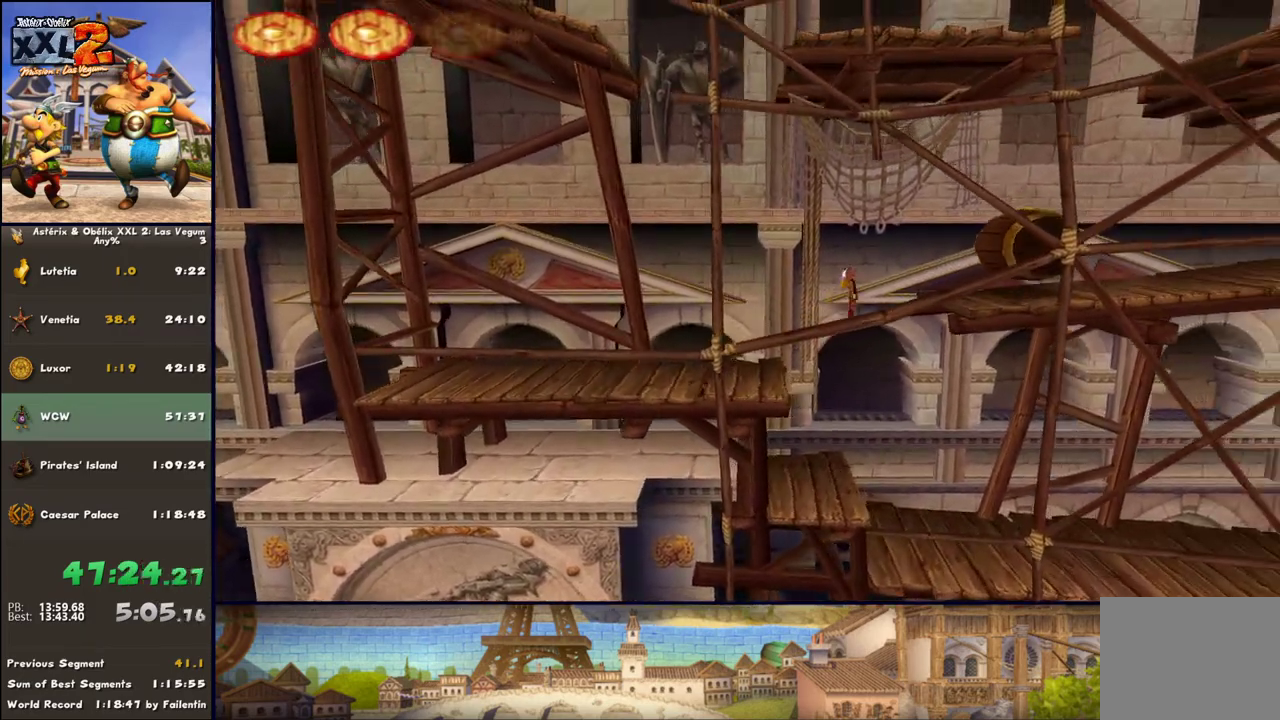
{"buttons": ["A"], "left_stick": "right", "right_stick": "center", "events": [[83, "A", "up"], [150, "A", "down"]]}
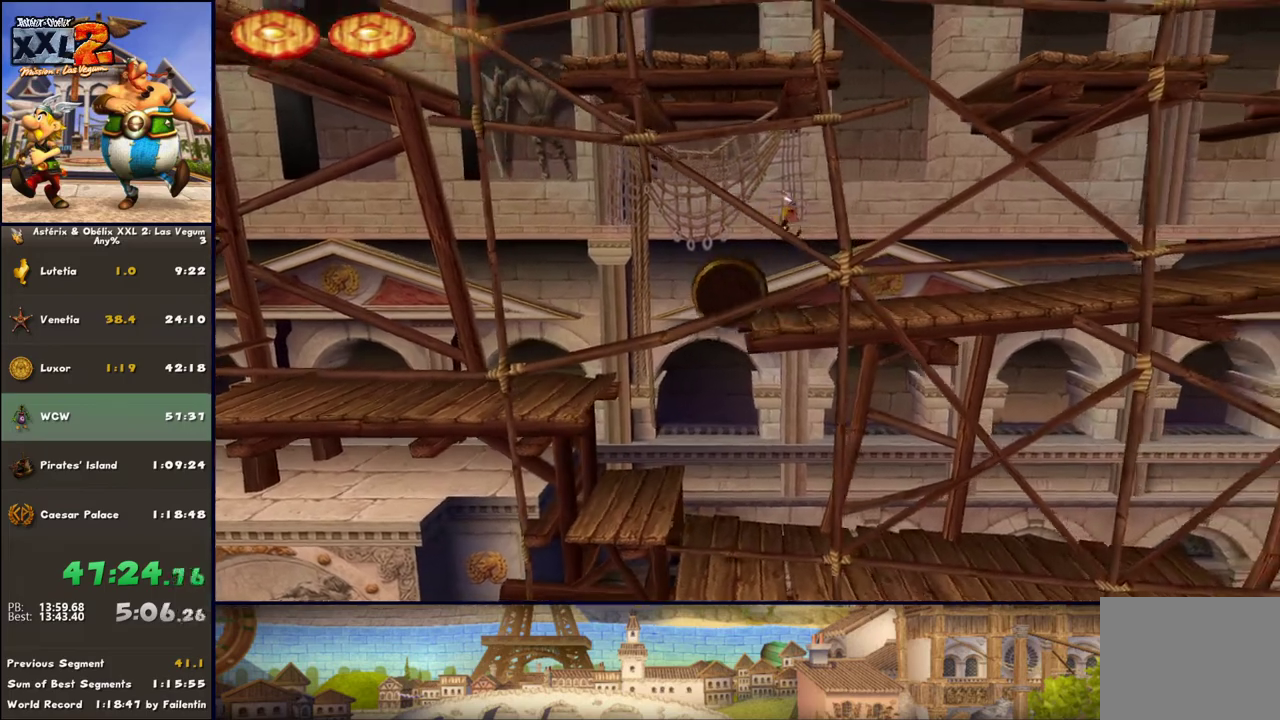
{"buttons": [], "left_stick": "right", "right_stick": "center", "events": [[150, "A", "up"], [333, "A", "down"], [450, "A", "up"]]}
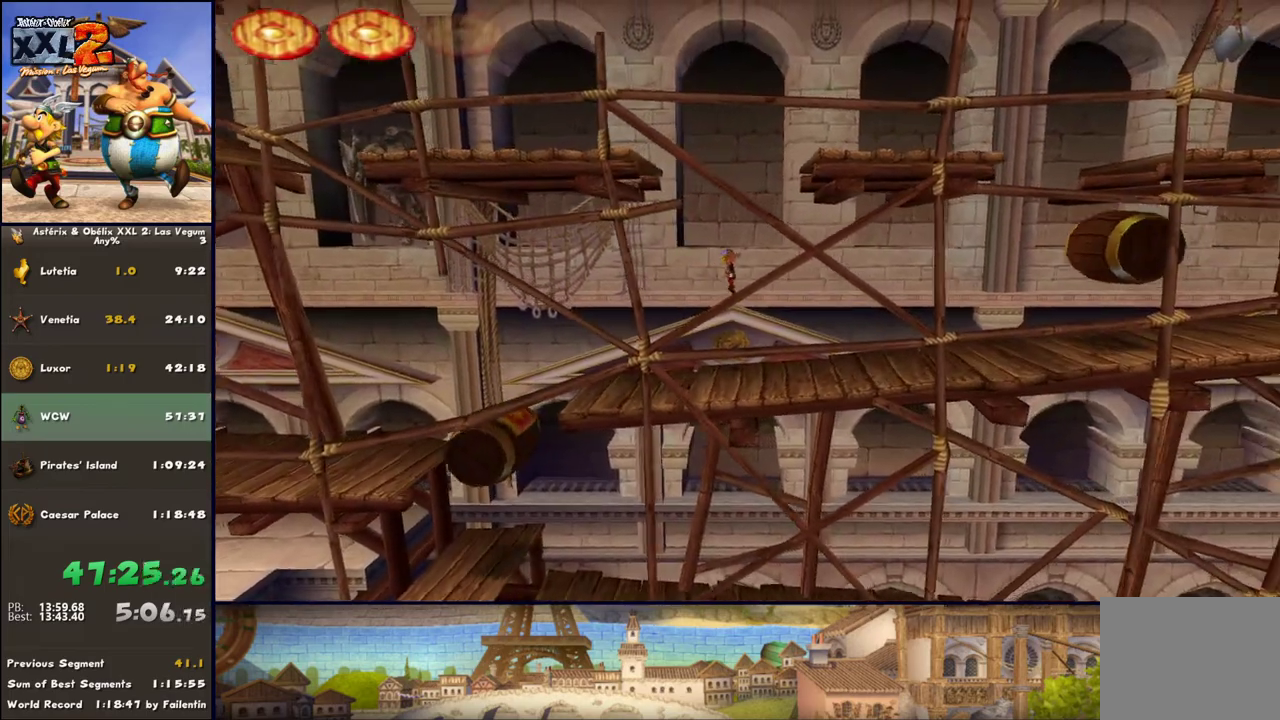
{"buttons": [], "left_stick": "right", "right_stick": "center", "events": []}
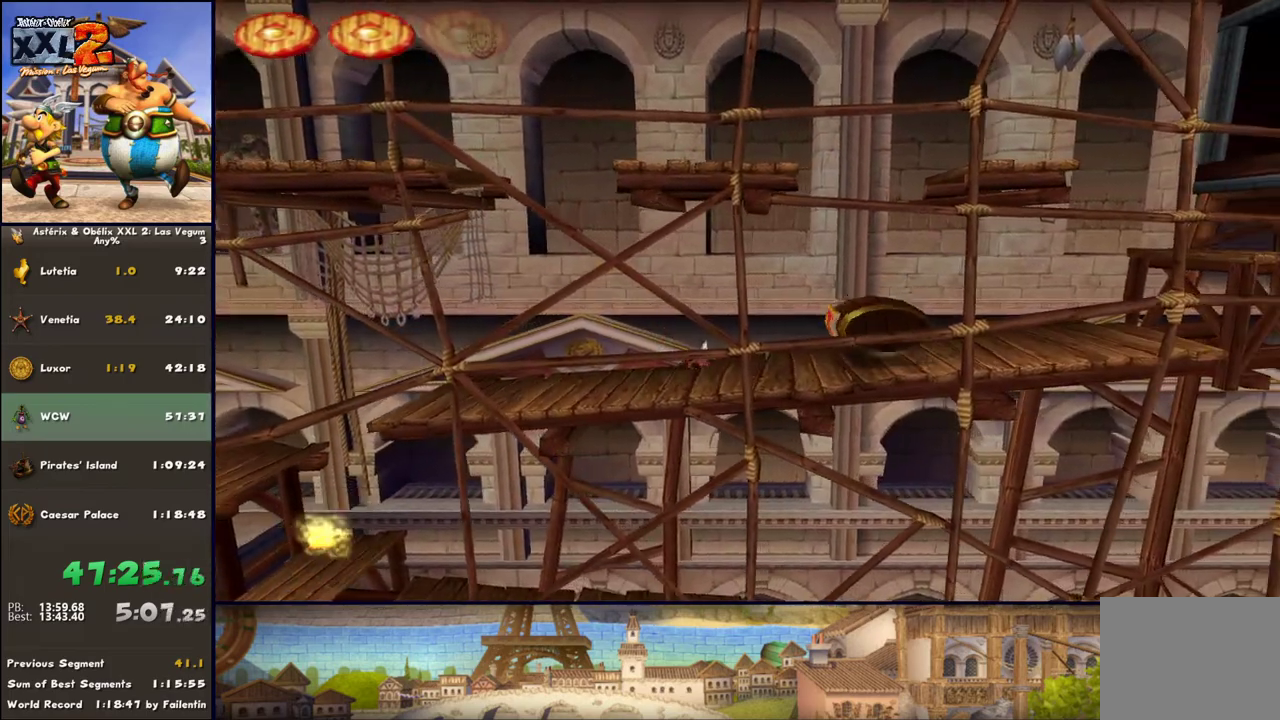
{"buttons": [], "left_stick": "right", "right_stick": "center", "events": []}
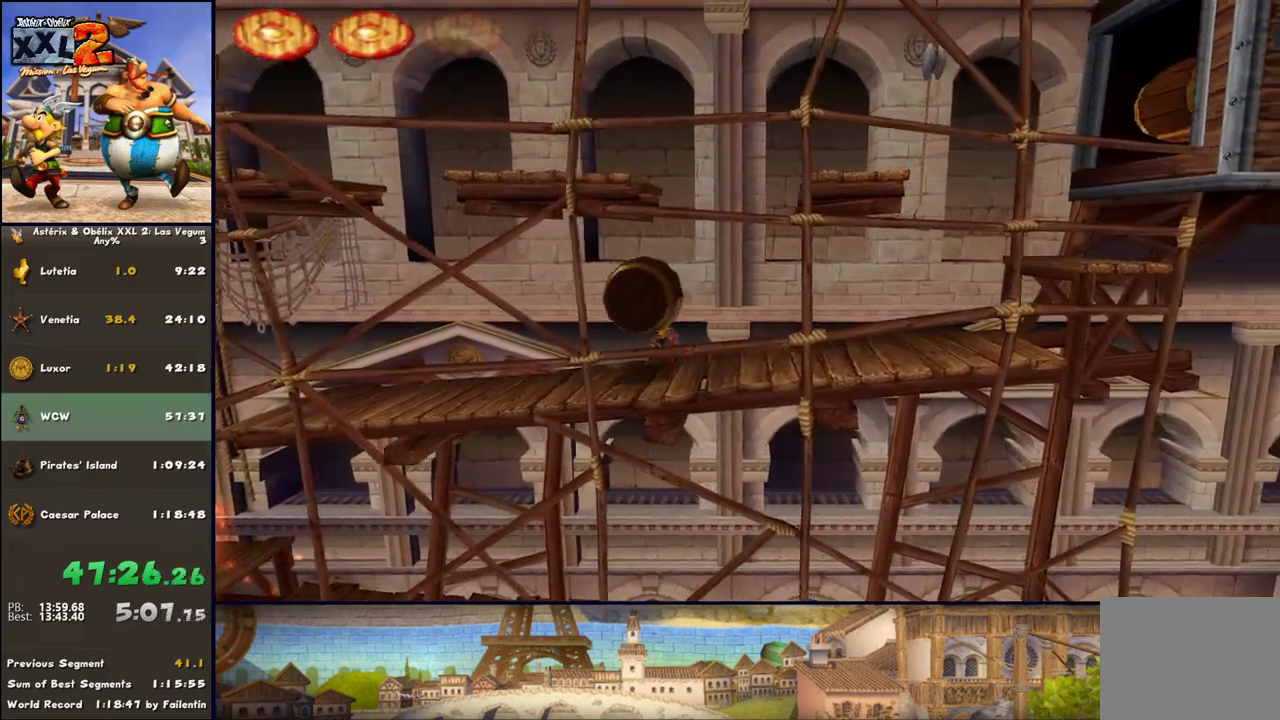
{"buttons": [], "left_stick": "right", "right_stick": "center", "events": [[300, "A", "down"], [450, "A", "up"]]}
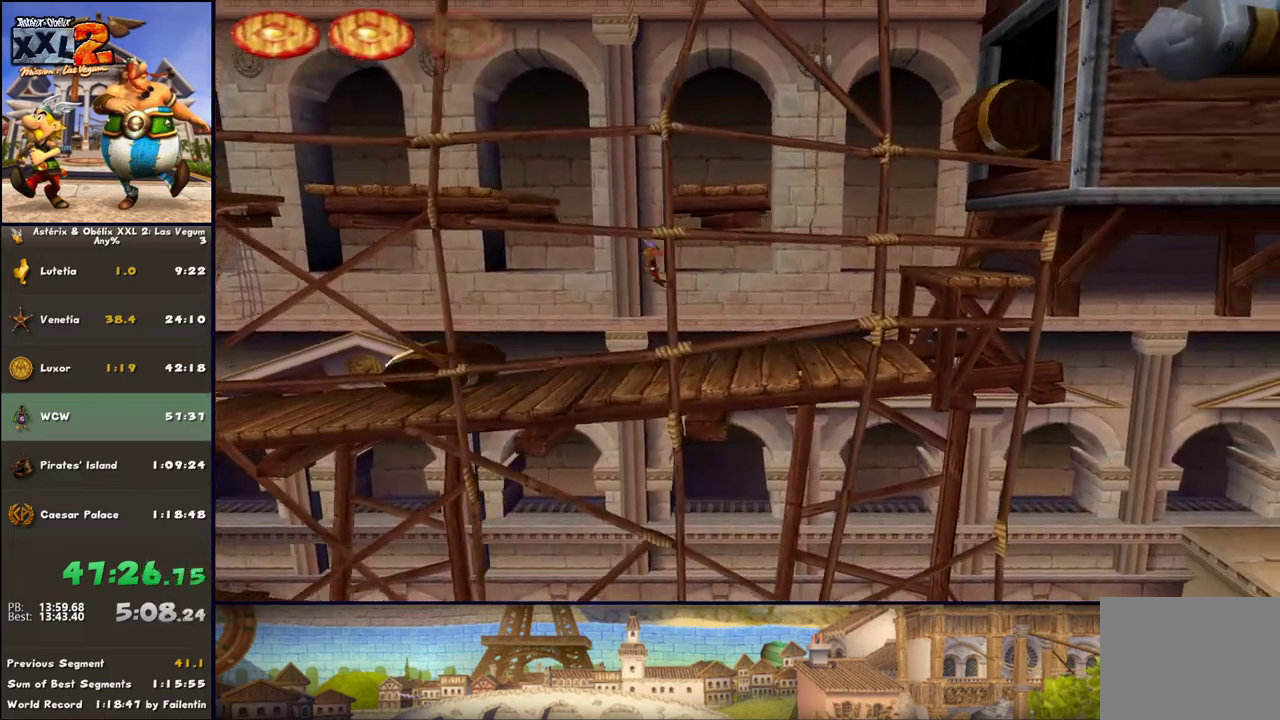
{"buttons": [], "left_stick": "right", "right_stick": "center", "events": []}
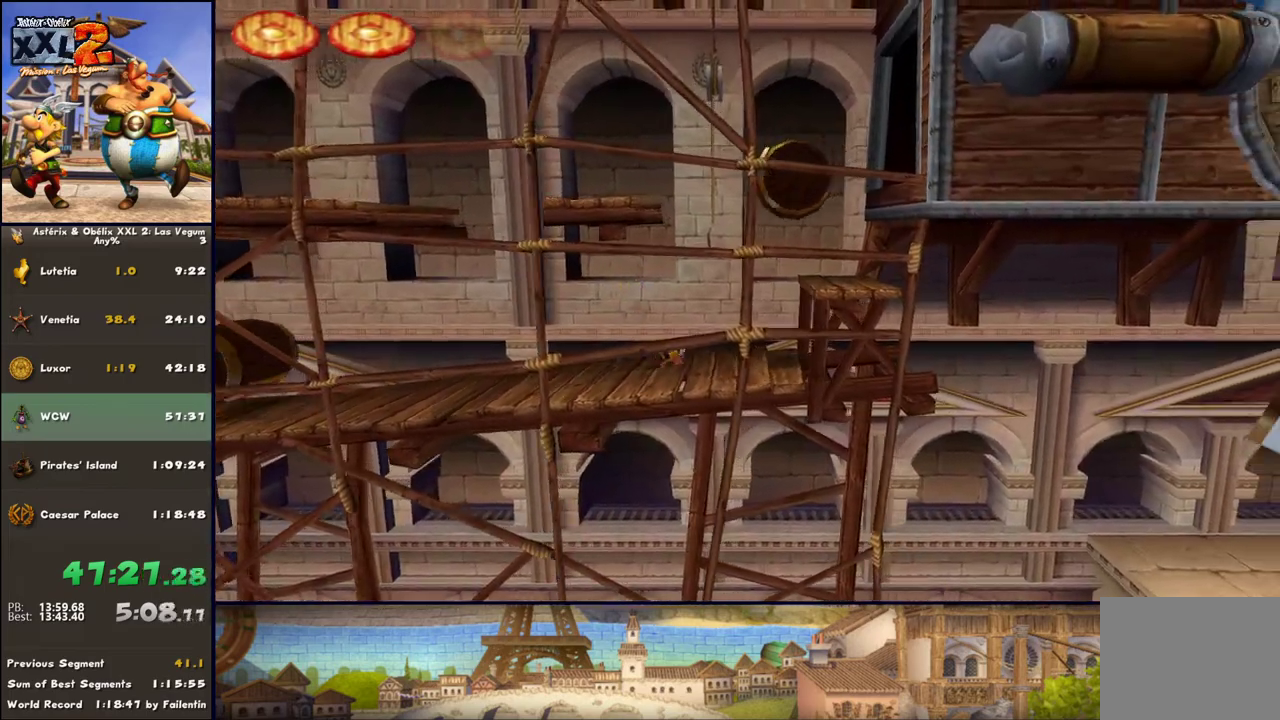
{"buttons": ["A"], "left_stick": "right", "right_stick": "center", "events": [[483, "A", "down"]]}
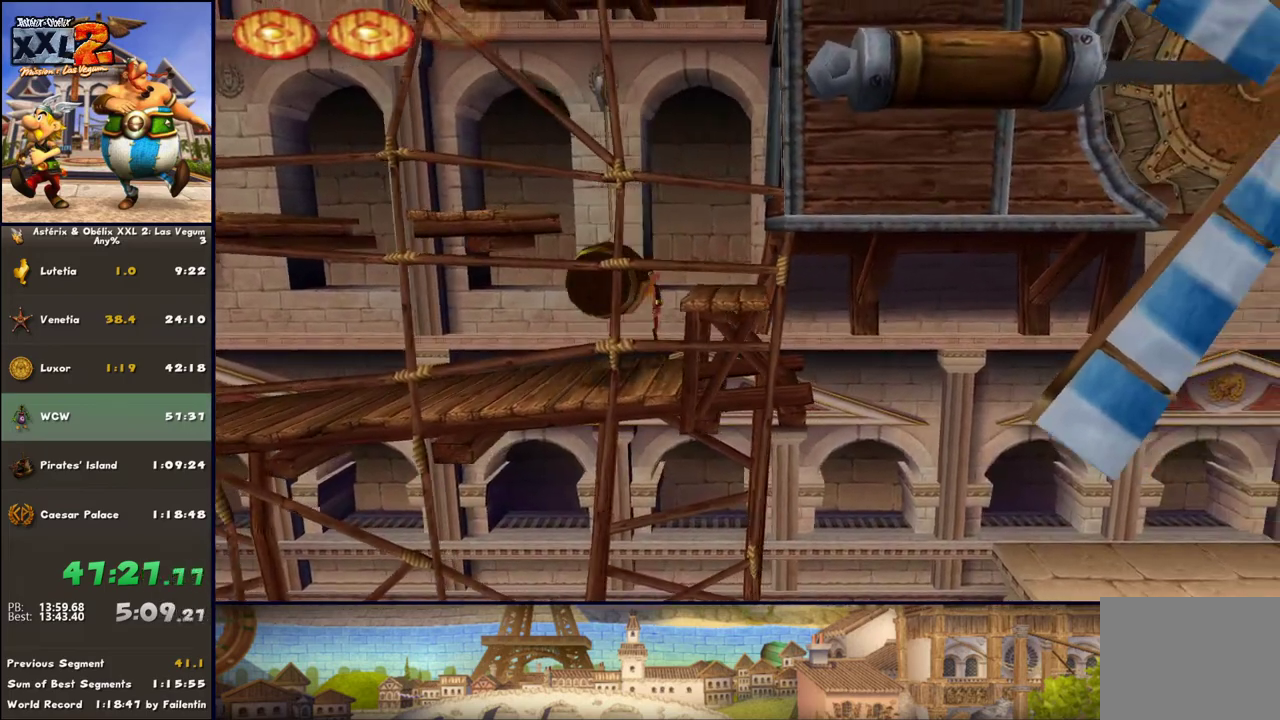
{"buttons": [], "left_stick": "left", "right_stick": "center", "events": [[67, "A", "up"], [117, "A", "down"], [250, "A", "up"], [433, "left_stick", "center"], [500, "left_stick", "left"]]}
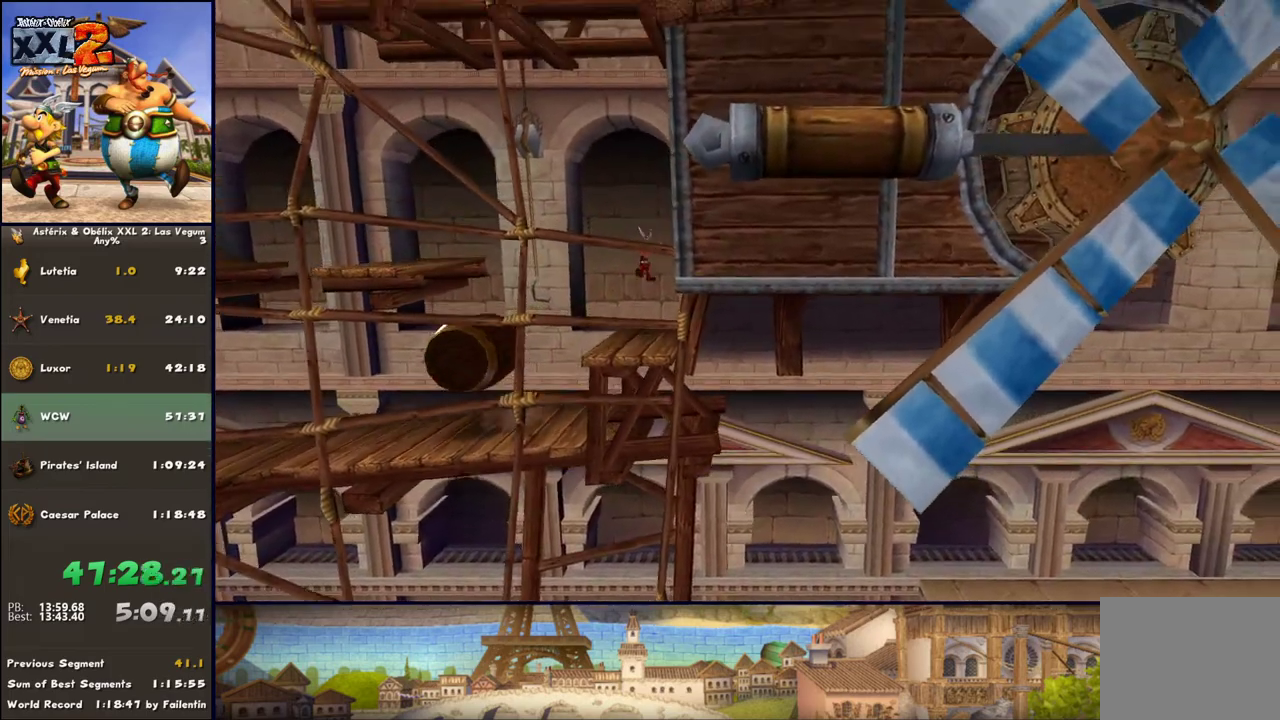
{"buttons": [], "left_stick": "left", "right_stick": "center", "events": [[233, "A", "down"], [433, "A", "up"]]}
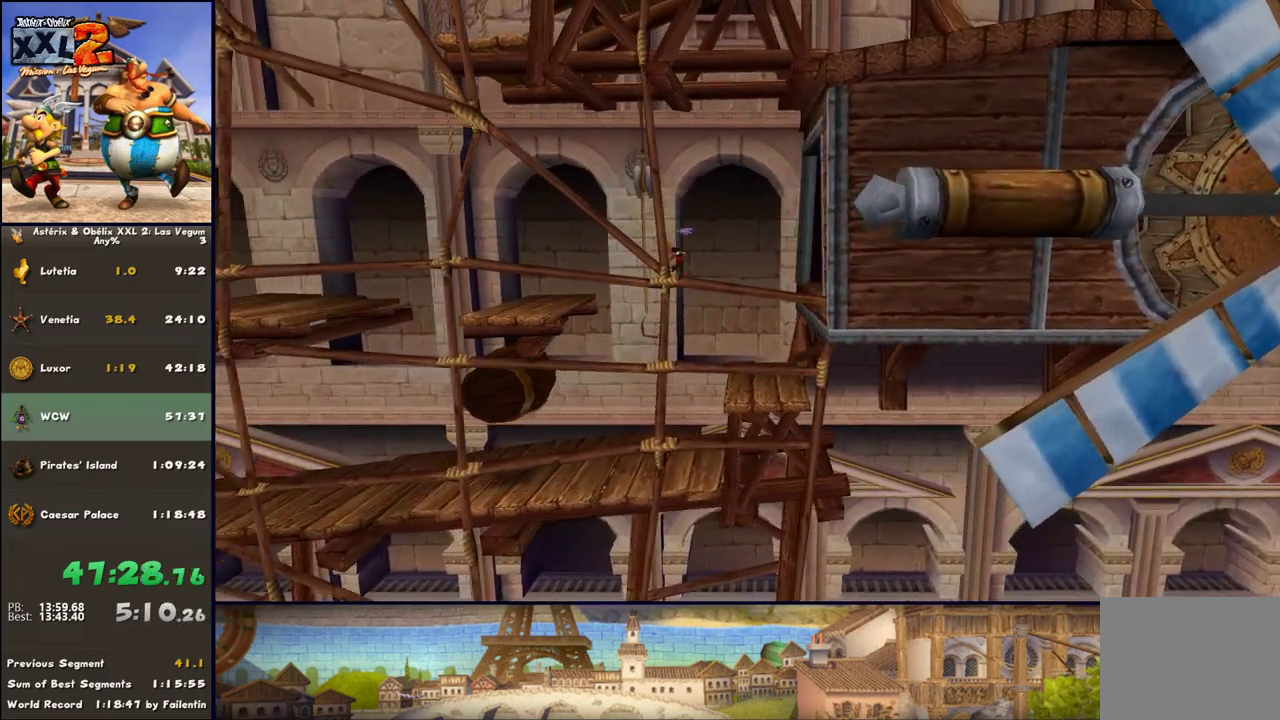
{"buttons": [], "left_stick": "left", "right_stick": "center", "events": [[50, "A", "down"], [183, "A", "up"]]}
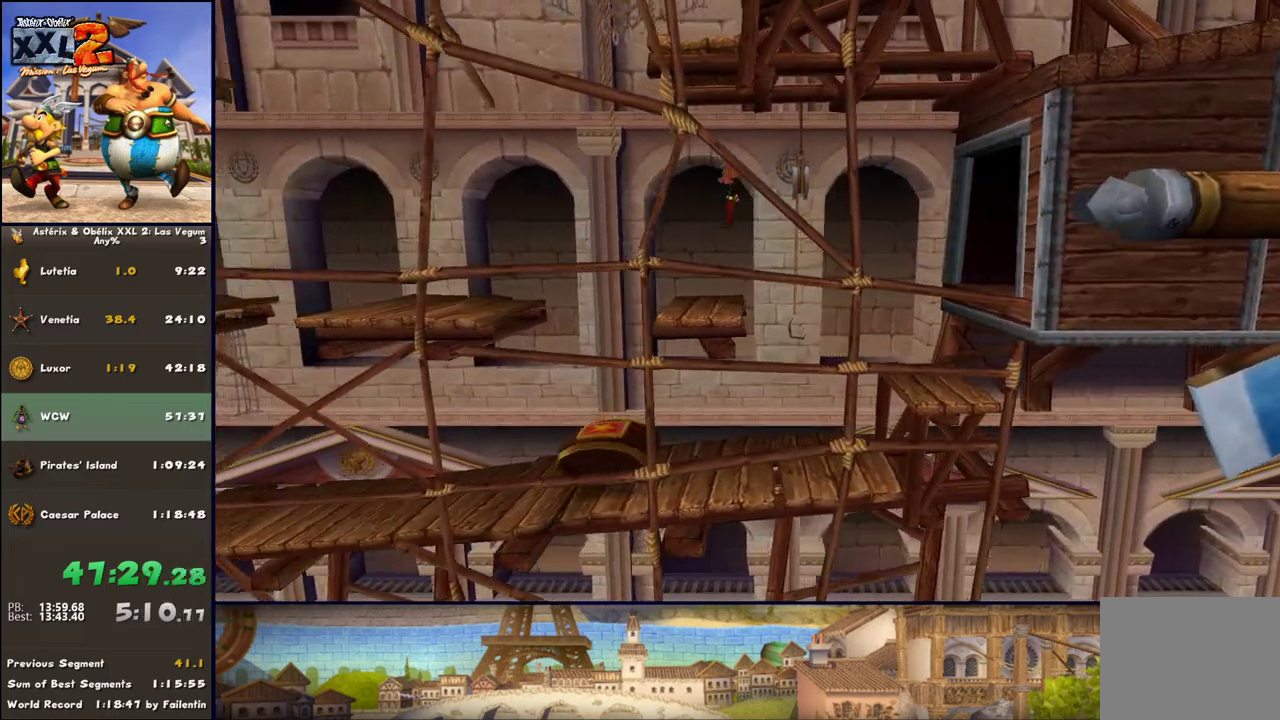
{"buttons": ["A"], "left_stick": "left", "right_stick": "center", "events": [[117, "left_stick", "center"], [233, "left_stick", "left"], [367, "B", "down"], [417, "A", "down"], [483, "B", "up"]]}
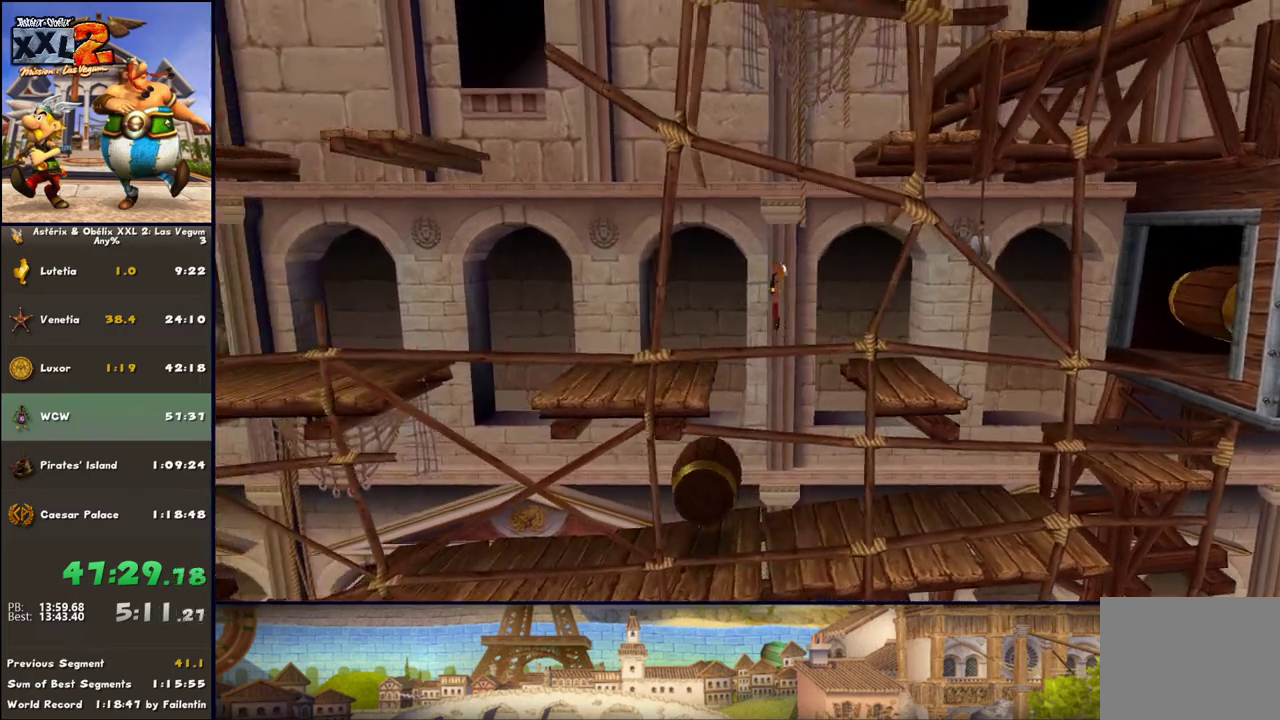
{"buttons": [], "left_stick": "left", "right_stick": "center", "events": [[350, "A", "up"]]}
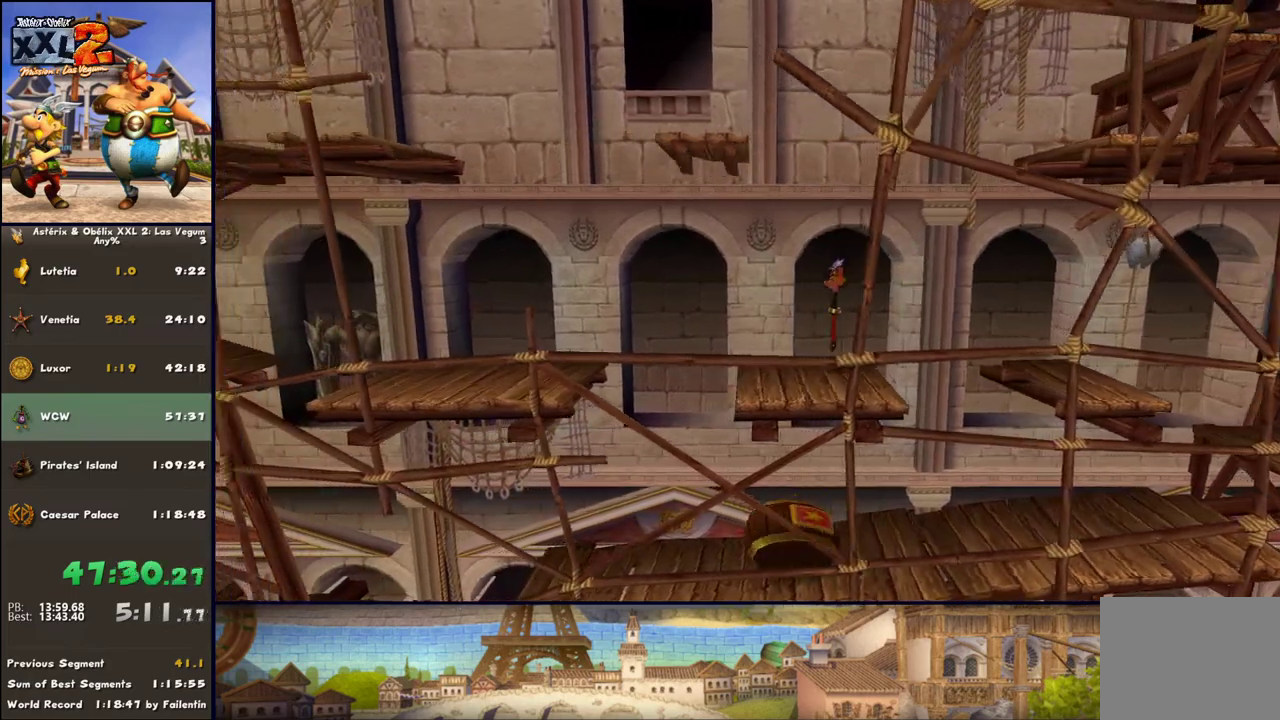
{"buttons": ["A"], "left_stick": "left", "right_stick": "center", "events": [[350, "B", "down"], [417, "A", "down"], [417, "B", "up"]]}
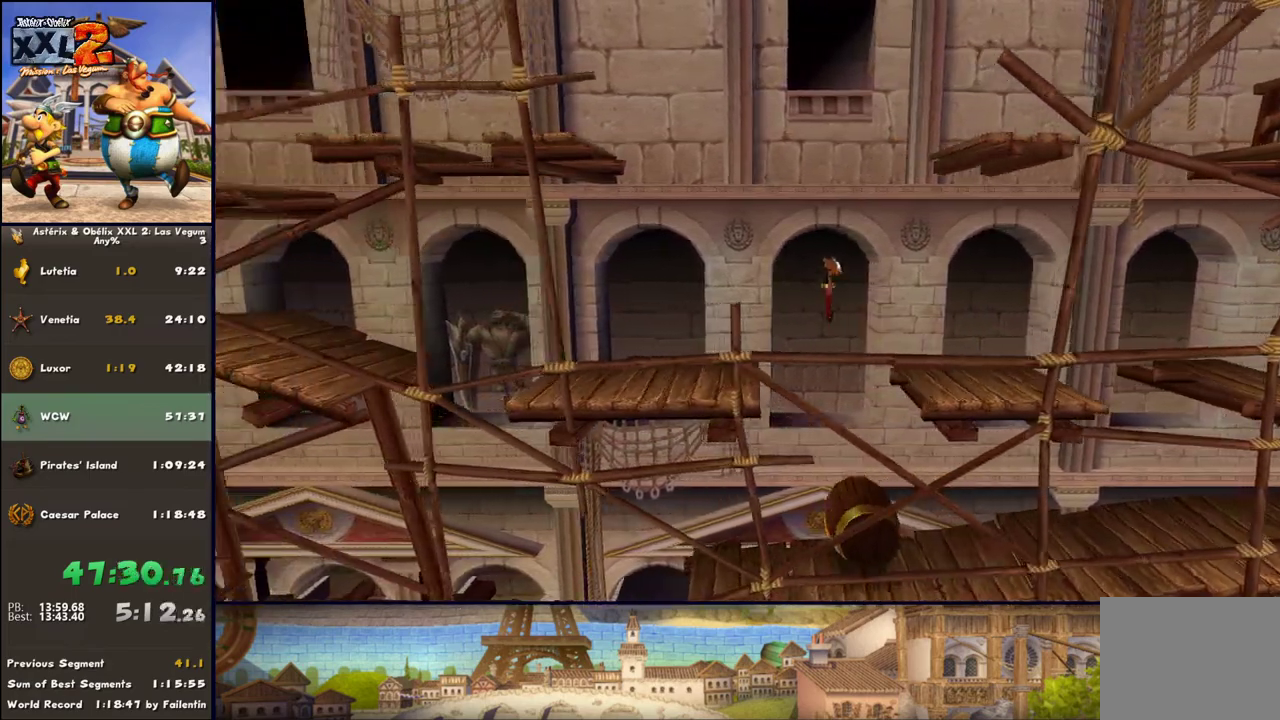
{"buttons": [], "left_stick": "left", "right_stick": "center", "events": [[383, "A", "up"]]}
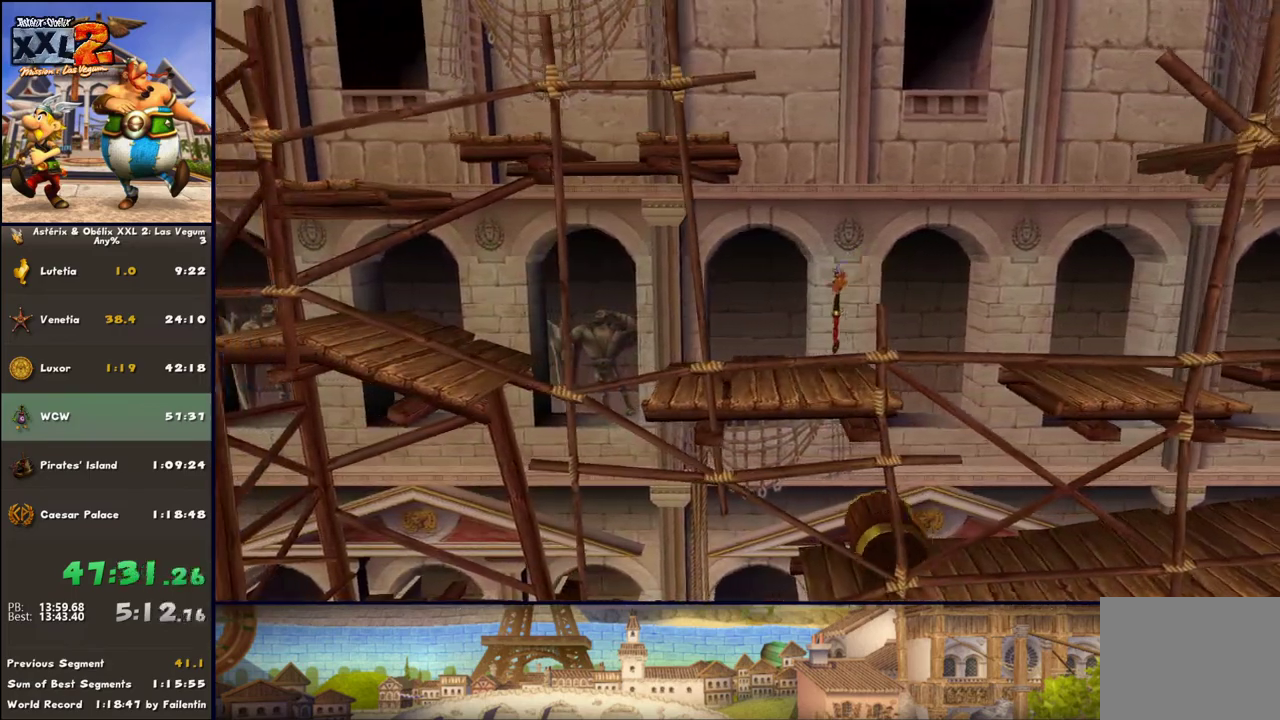
{"buttons": [], "left_stick": "left", "right_stick": "center", "events": []}
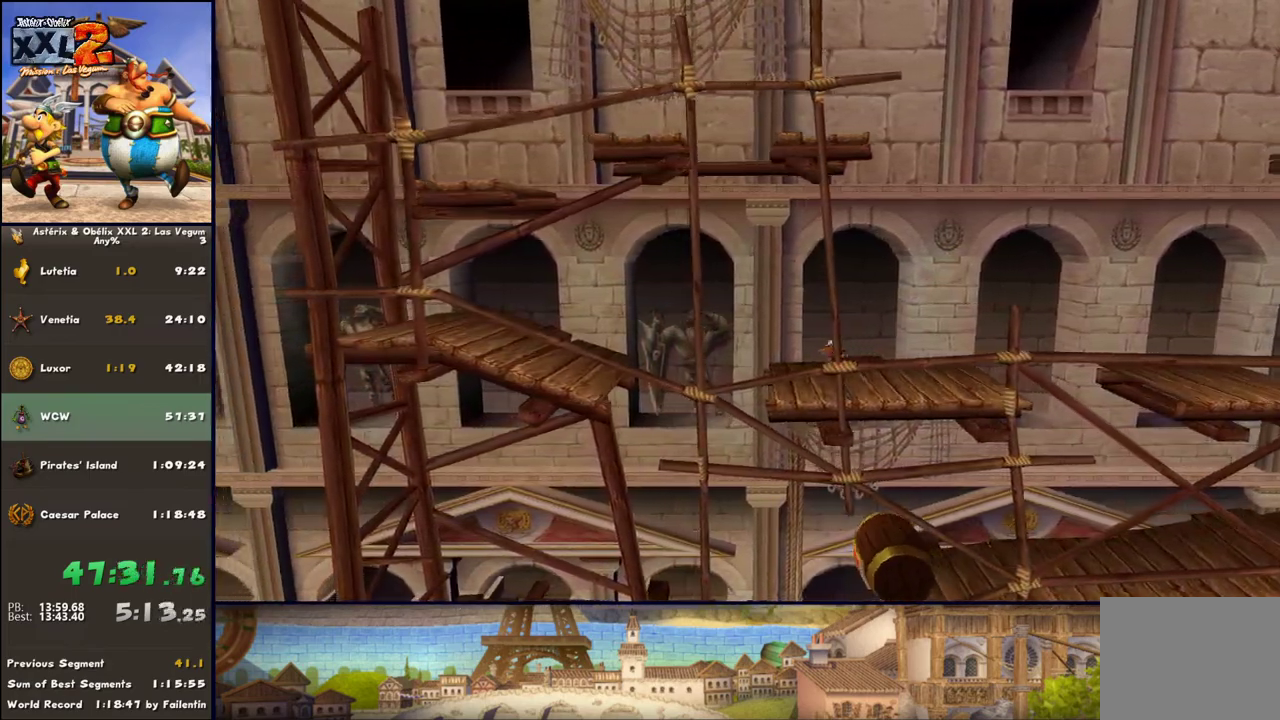
{"buttons": ["A"], "left_stick": "left", "right_stick": "center", "events": [[217, "B", "down"], [333, "A", "down"], [333, "B", "up"]]}
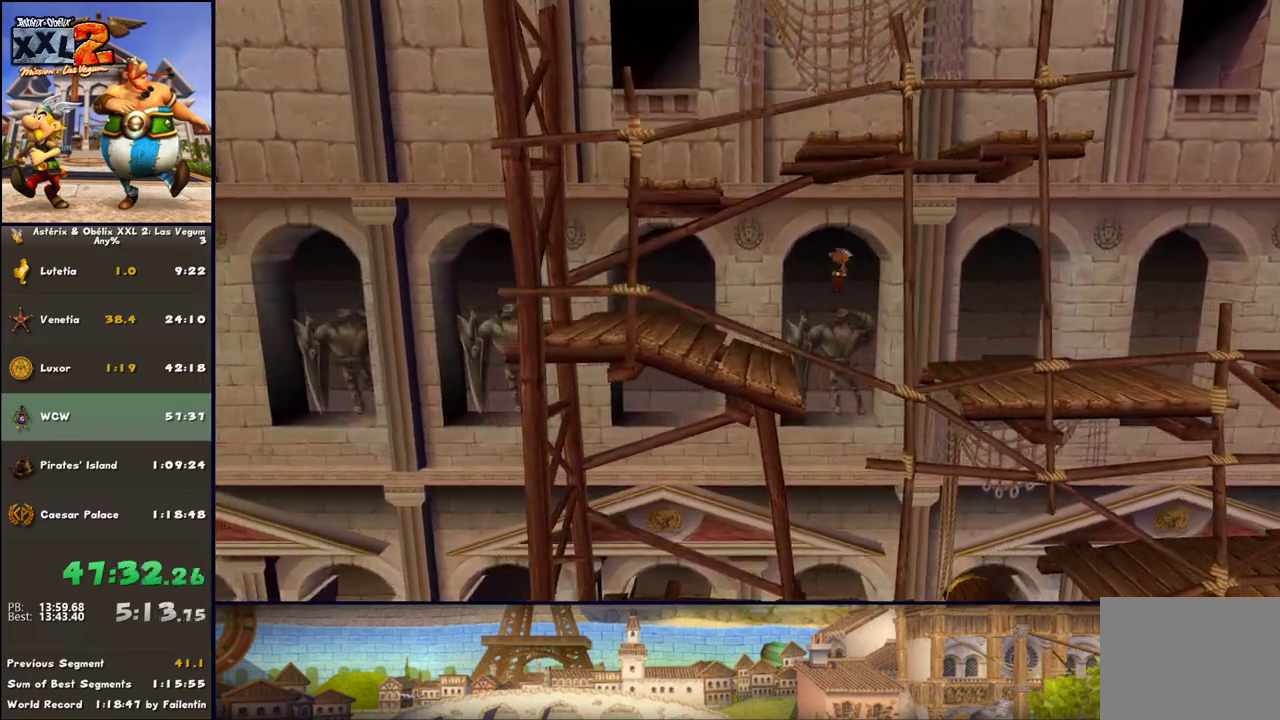
{"buttons": [], "left_stick": "left", "right_stick": "center", "events": [[400, "A", "up"]]}
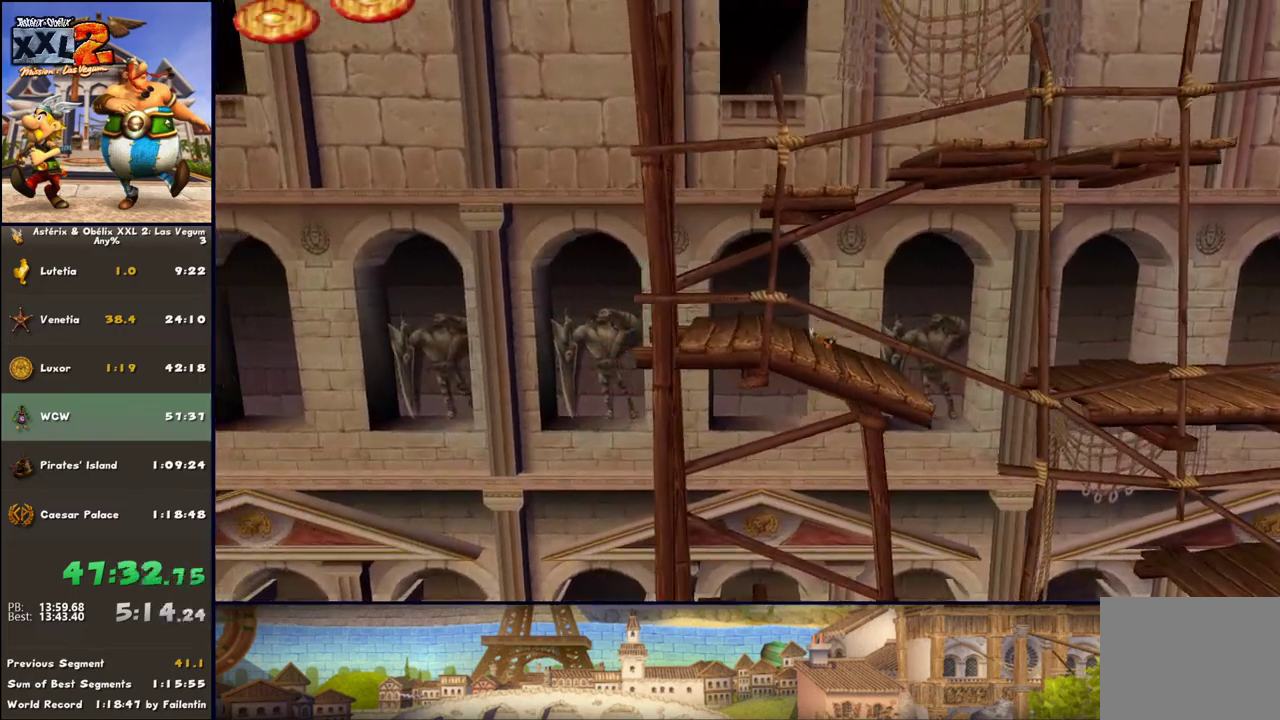
{"buttons": ["A"], "left_stick": "left", "right_stick": "center", "events": [[433, "A", "down"]]}
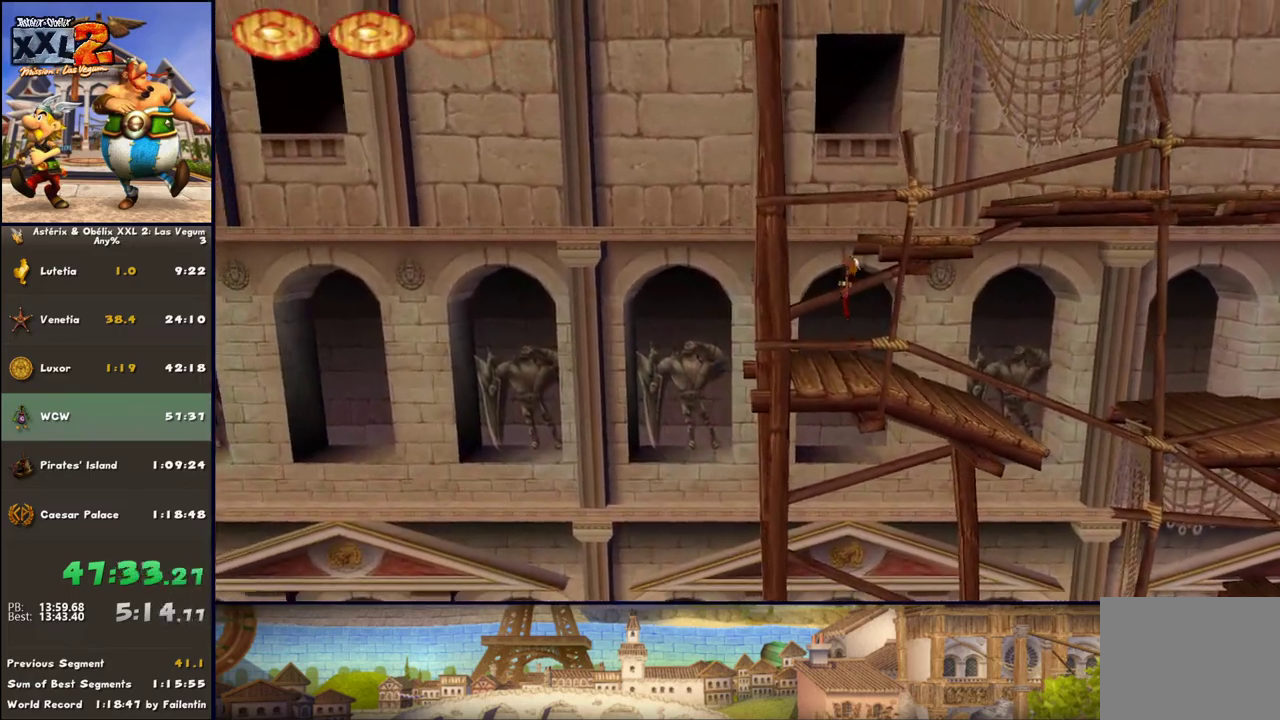
{"buttons": [], "left_stick": "right", "right_stick": "center", "events": [[17, "left_stick", "center"], [83, "A", "up"], [133, "A", "down"], [133, "left_stick", "right"], [267, "A", "up"]]}
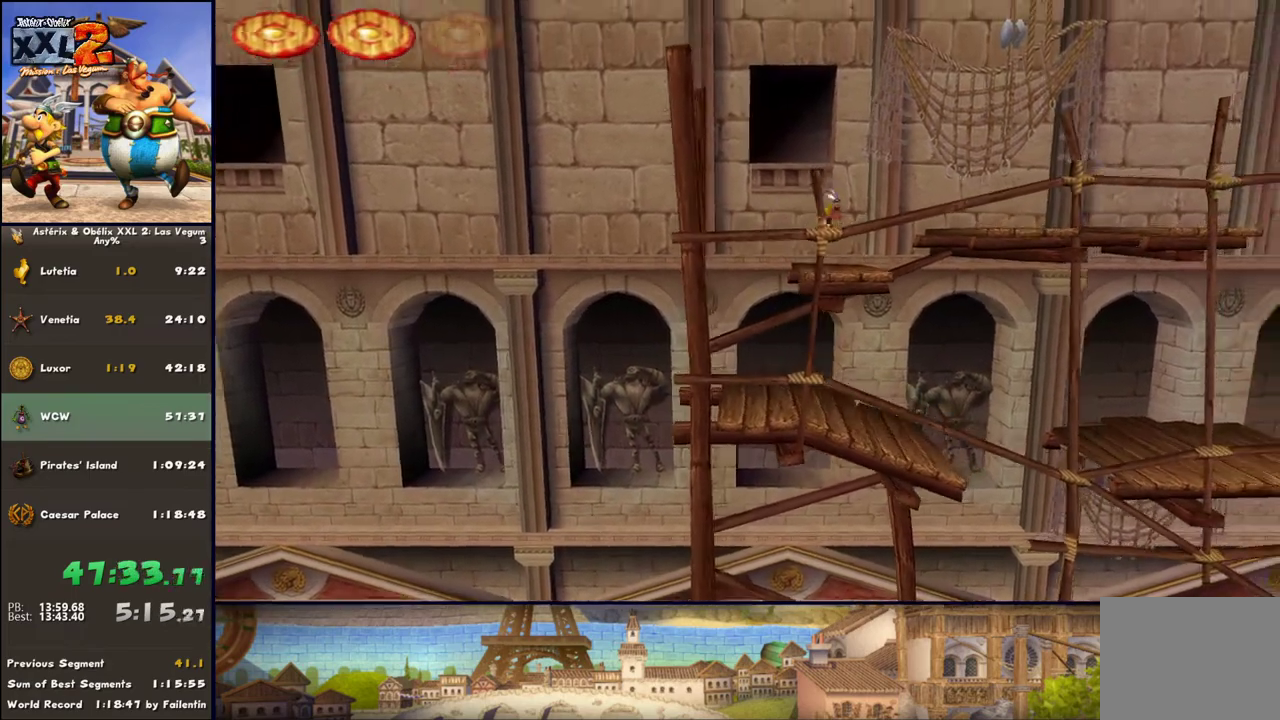
{"buttons": [], "left_stick": "right", "right_stick": "center", "events": [[200, "A", "down"], [250, "A", "up"]]}
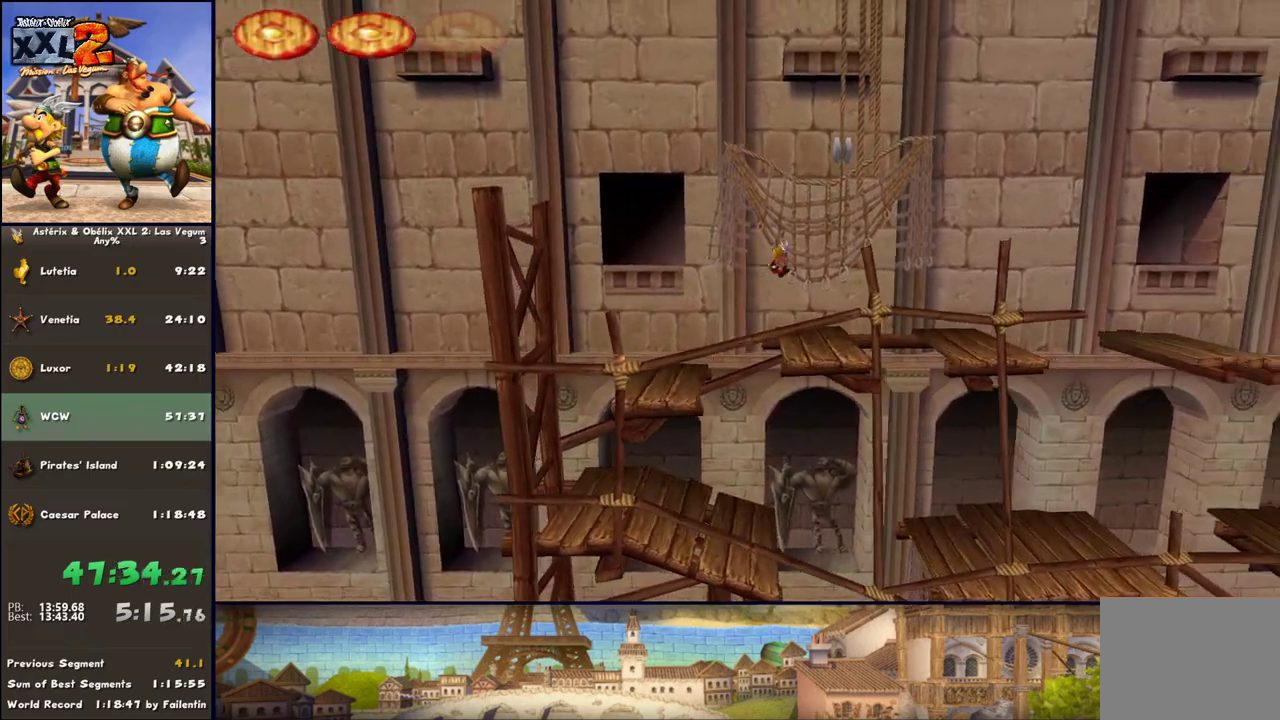
{"buttons": [], "left_stick": "right", "right_stick": "center", "events": [[133, "left_stick", "center"], [250, "left_stick", "right"], [317, "A", "down"], [383, "A", "up"]]}
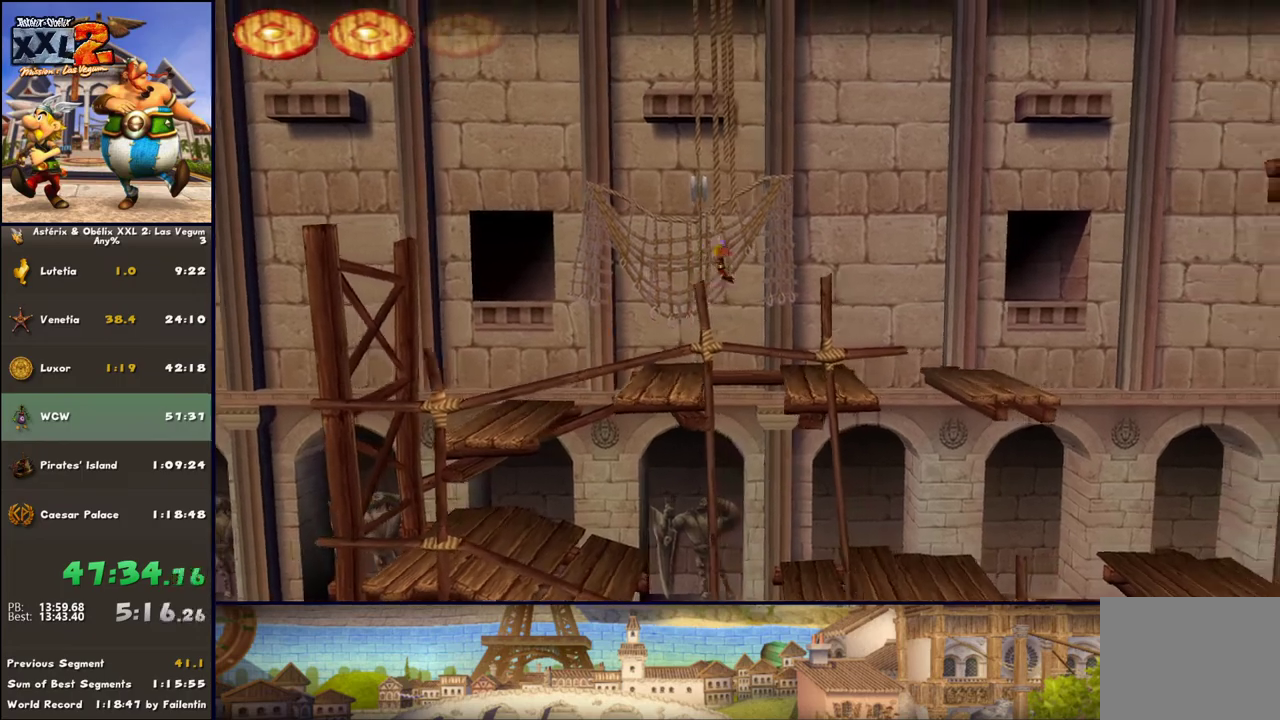
{"buttons": [], "left_stick": "right", "right_stick": "center", "events": []}
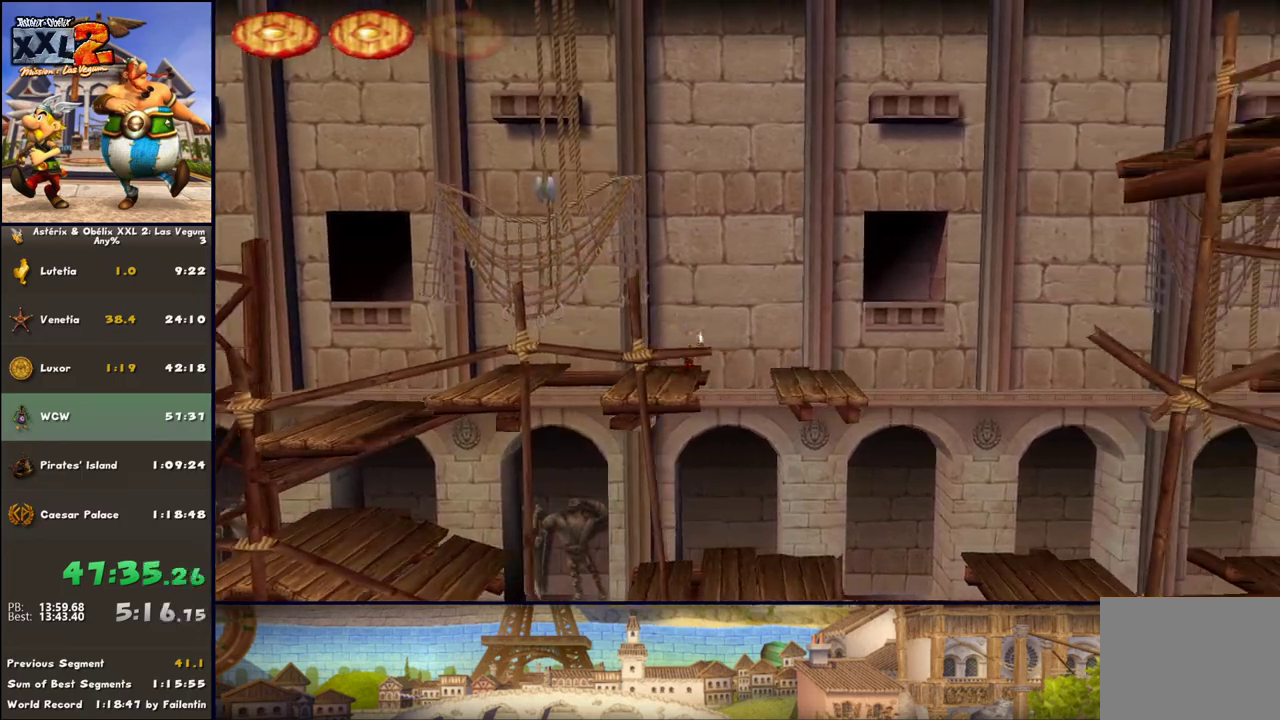
{"buttons": [], "left_stick": "right", "right_stick": "center", "events": [[17, "B", "down"], [117, "A", "down"], [117, "B", "up"], [417, "A", "up"]]}
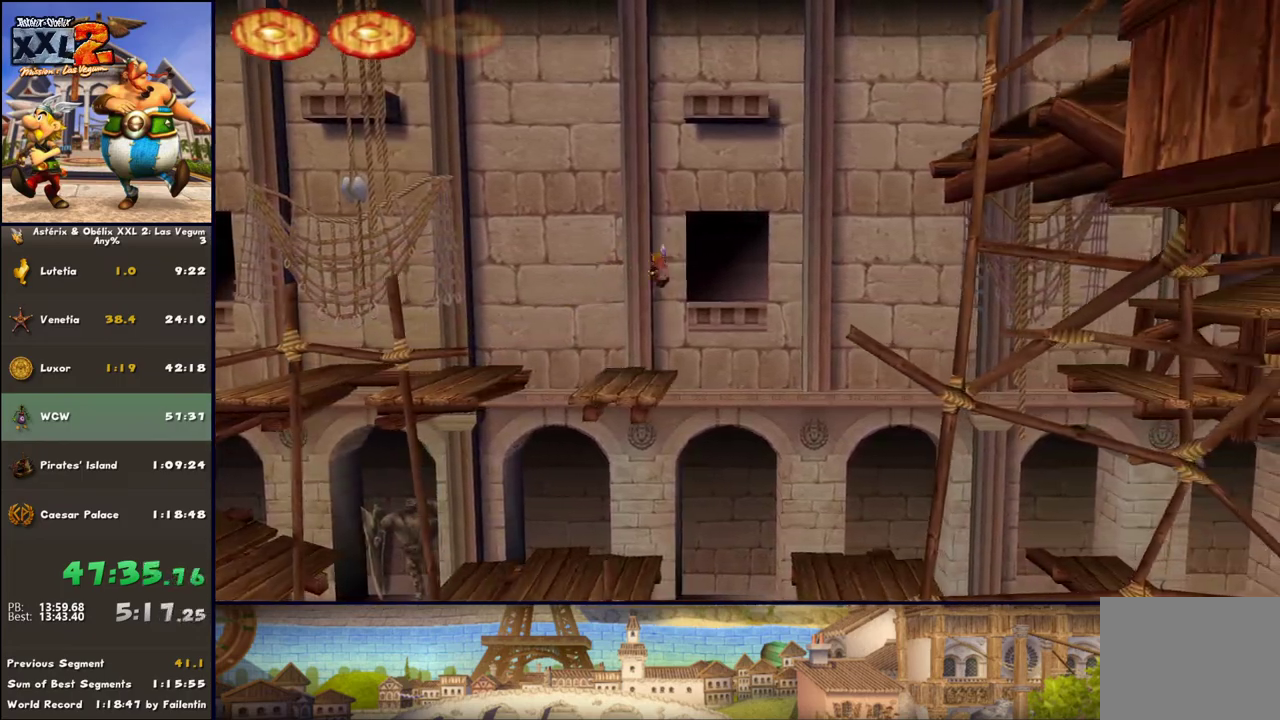
{"buttons": [], "left_stick": "center", "right_stick": "center", "events": [[117, "left_stick", "center"]]}